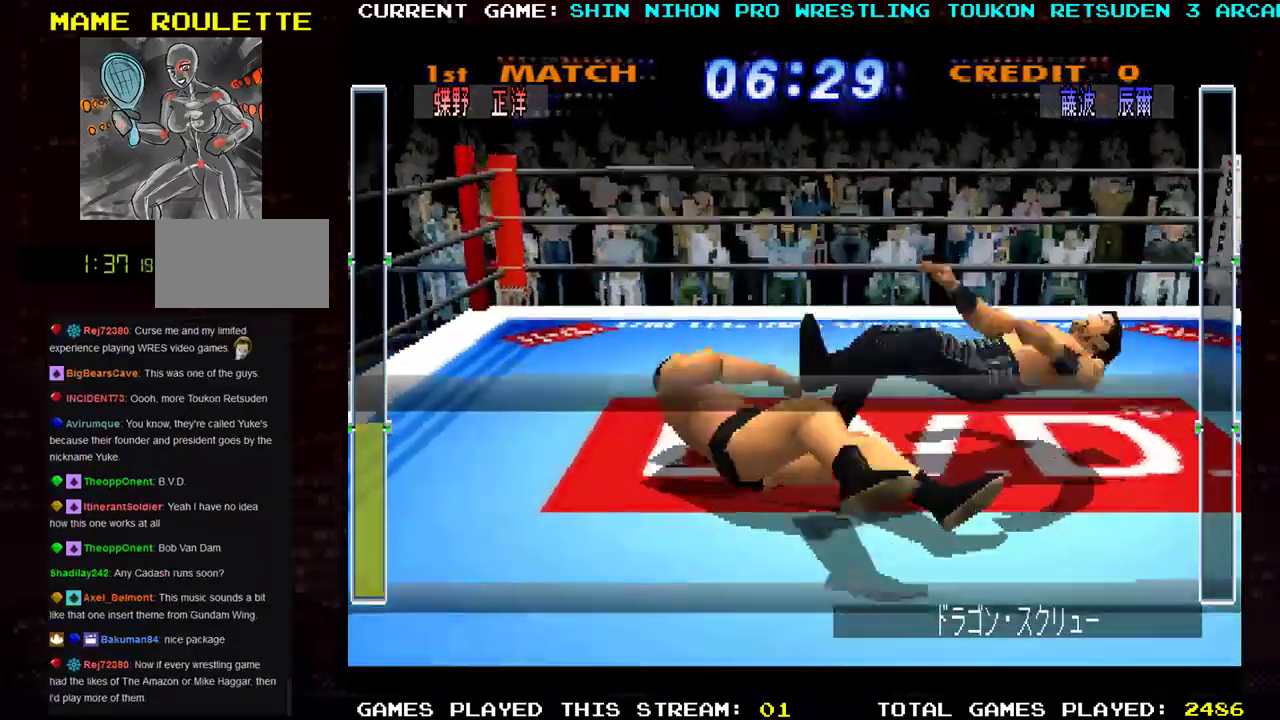
Gameplay with a controller (arcade stick); each line is a JSON object with the inputs held at the frame after it. "events" lists button and stick changes between this image and that frame as [ms after this image, input, new state], when the widget could be followed in between. Not read: L3 R3 other_buttons.
{"buttons": ["TRIANGLE", "R1"], "left_stick": "center", "events": [[33, "R1", "up"], [33, "SQUARE", "down"], [33, "TRIANGLE", "up"], [33, "left_stick", "left"], [100, "R1", "down"], [100, "TRIANGLE", "down"], [116, "left_stick", "center"], [133, "SQUARE", "up"], [166, "left_stick", "right"], [200, "SQUARE", "down"], [216, "TRIANGLE", "up"], [300, "TRIANGLE", "down"], [300, "left_stick", "left"], [317, "SQUARE", "up"], [383, "TRIANGLE", "up"], [400, "SQUARE", "down"], [417, "R1", "up"], [417, "left_stick", "center"], [467, "R1", "down"], [483, "TRIANGLE", "down"], [500, "SQUARE", "up"]]}
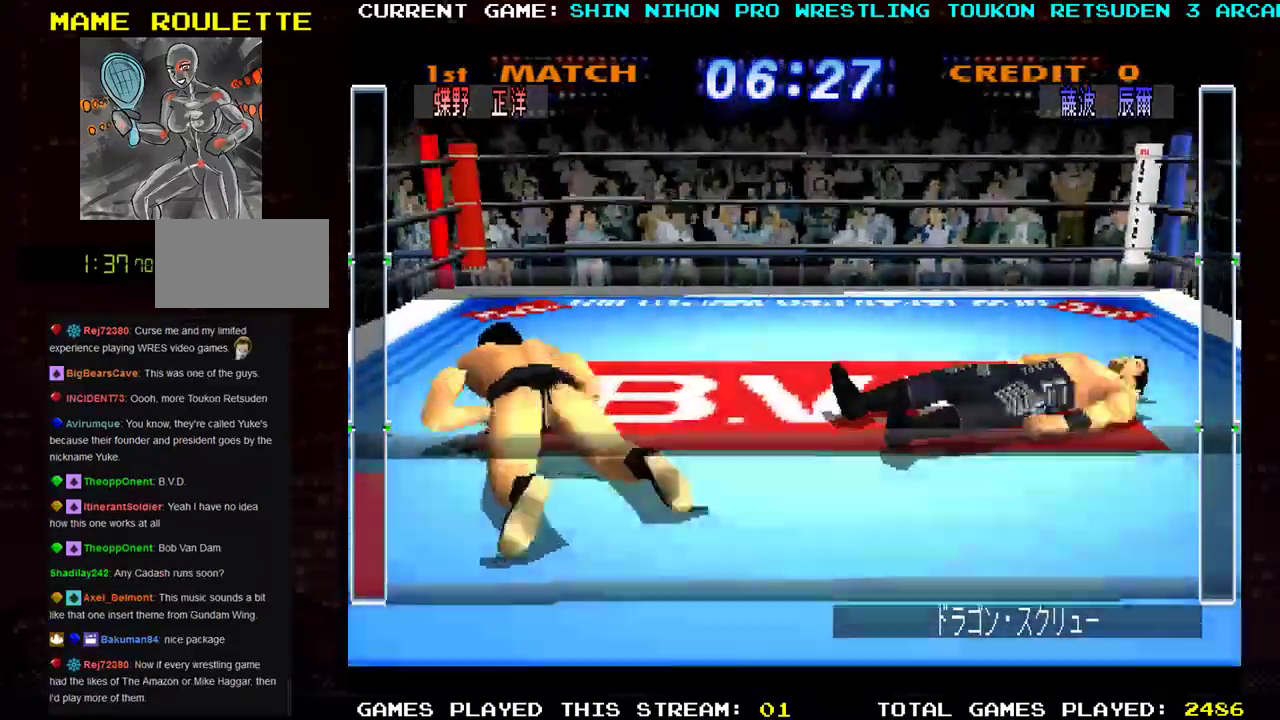
{"buttons": ["SQUARE", "R1"], "left_stick": "right", "events": [[67, "SQUARE", "down"], [67, "TRIANGLE", "up"], [67, "left_stick", "left"], [117, "R1", "up"], [150, "R1", "down"], [167, "TRIANGLE", "down"], [184, "left_stick", "center"], [200, "SQUARE", "up"], [234, "left_stick", "right"], [250, "SQUARE", "down"], [267, "TRIANGLE", "up"], [317, "left_stick", "left"], [350, "TRIANGLE", "down"], [367, "SQUARE", "up"], [401, "left_stick", "center"], [434, "SQUARE", "down"], [451, "left_stick", "right"], [484, "TRIANGLE", "up"]]}
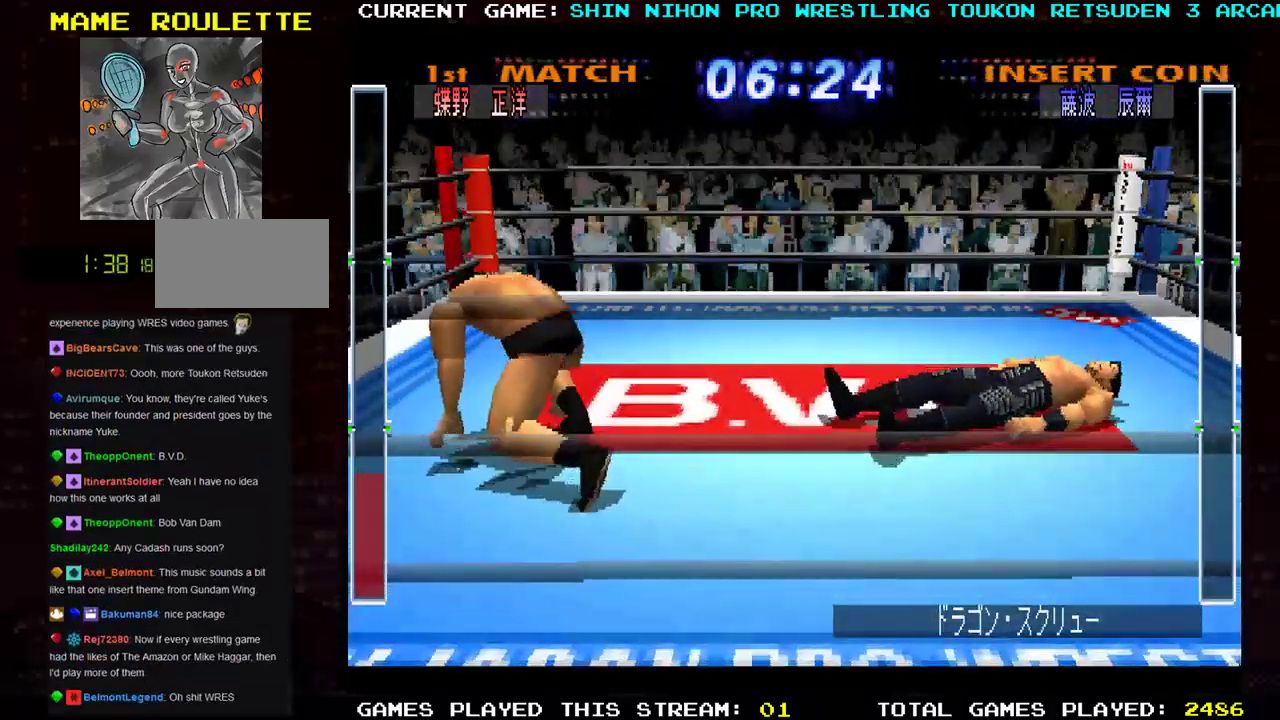
{"buttons": ["SQUARE", "R1"], "left_stick": "right", "events": [[16, "TRIANGLE", "down"], [66, "SQUARE", "up"], [66, "left_stick", "left"], [116, "SQUARE", "down"], [150, "TRIANGLE", "up"], [166, "left_stick", "right"], [200, "TRIANGLE", "down"], [233, "SQUARE", "up"], [267, "left_stick", "left"], [283, "SQUARE", "down"], [283, "TRIANGLE", "up"], [333, "left_stick", "right"], [367, "TRIANGLE", "down"], [433, "left_stick", "left"], [467, "TRIANGLE", "up"], [483, "left_stick", "right"]]}
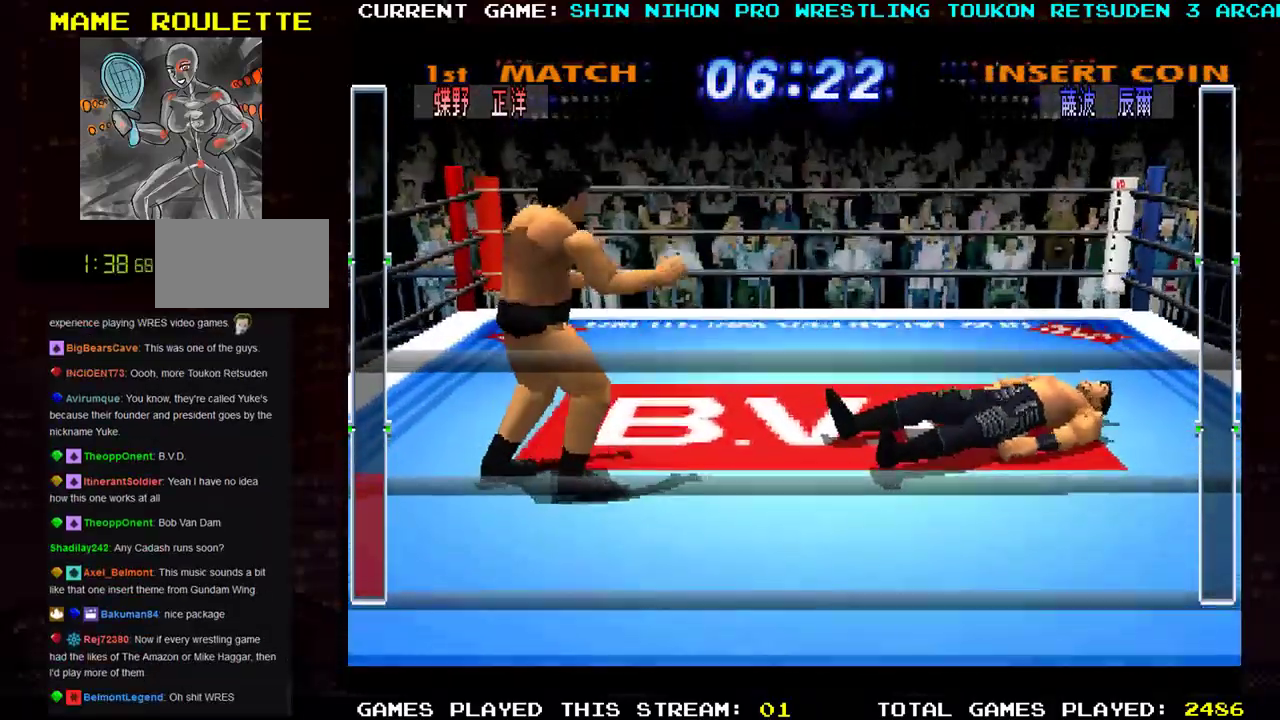
{"buttons": ["CROSS", "SQUARE", "TRIANGLE", "R1"], "left_stick": "right", "events": [[17, "TRIANGLE", "down"], [33, "left_stick", "center"], [50, "CROSS", "down"], [84, "left_stick", "left"], [117, "TRIANGLE", "up"], [150, "left_stick", "right"], [167, "TRIANGLE", "down"], [200, "SQUARE", "up"], [217, "left_stick", "left"], [250, "SQUARE", "down"], [300, "TRIANGLE", "up"], [300, "left_stick", "right"], [334, "TRIANGLE", "down"], [367, "SQUARE", "up"], [384, "left_stick", "left"], [400, "SQUARE", "down"], [417, "TRIANGLE", "up"], [467, "left_stick", "right"], [484, "TRIANGLE", "down"]]}
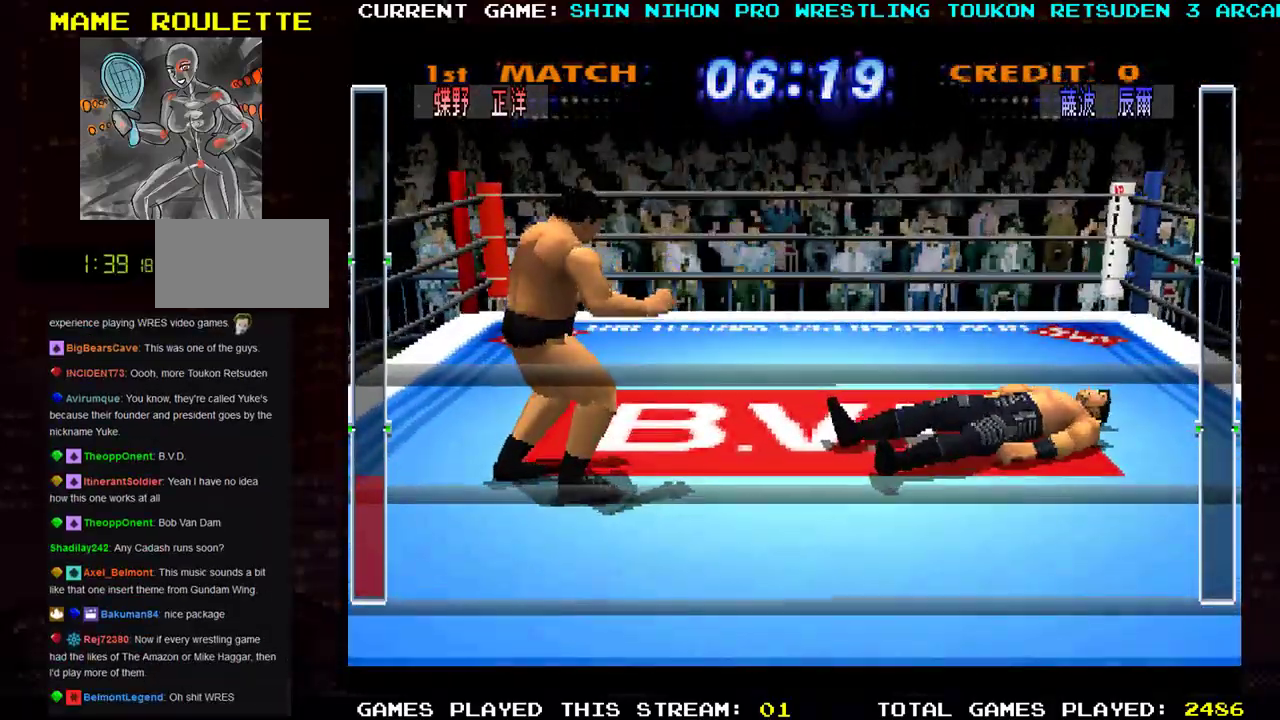
{"buttons": ["CROSS", "SQUARE", "TRIANGLE", "R1"], "left_stick": "center", "events": [[50, "SQUARE", "up"], [50, "left_stick", "left"], [66, "SQUARE", "down"], [66, "TRIANGLE", "up"], [116, "R1", "up"], [133, "R1", "down"], [133, "left_stick", "right"], [150, "TRIANGLE", "down"], [183, "SQUARE", "up"], [250, "SQUARE", "down"], [250, "TRIANGLE", "up"], [250, "left_stick", "left"], [333, "TRIANGLE", "down"], [350, "left_stick", "right"], [383, "SQUARE", "up"], [417, "SQUARE", "down"], [433, "TRIANGLE", "up"], [450, "left_stick", "left"], [483, "TRIANGLE", "down"], [500, "left_stick", "center"]]}
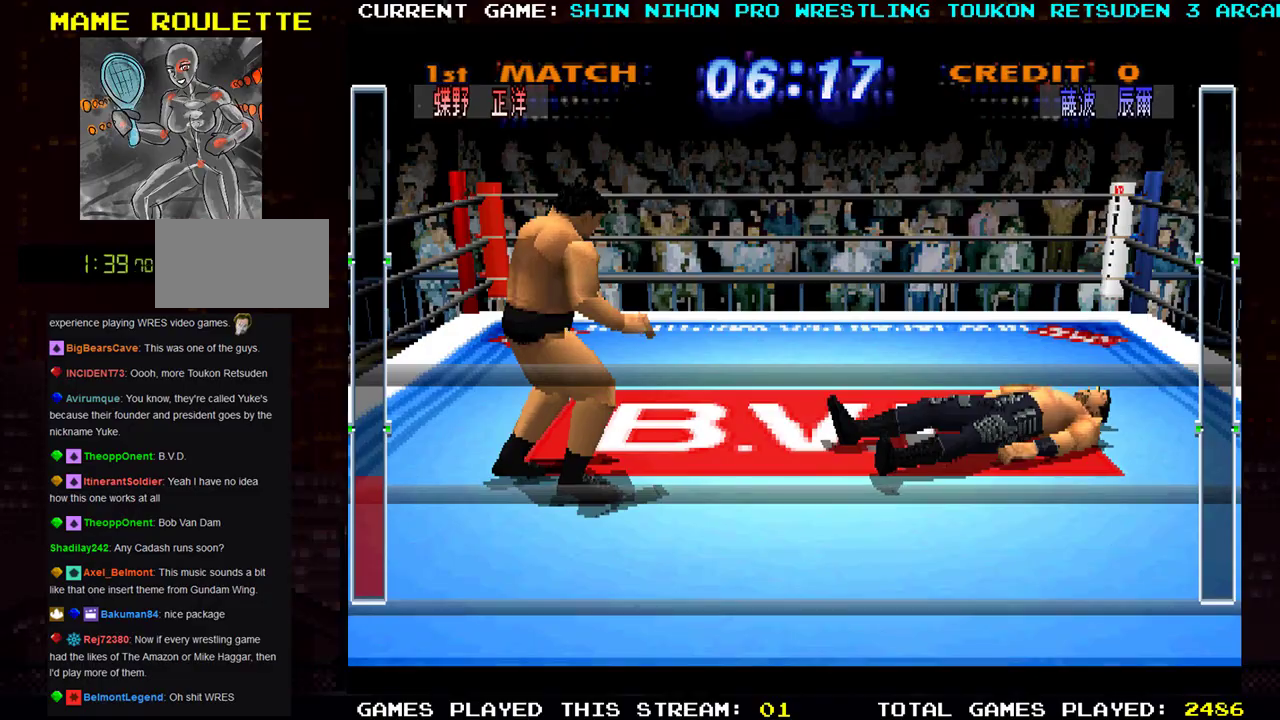
{"buttons": ["CROSS", "SQUARE"], "left_stick": "center", "events": [[50, "CROSS", "up"], [50, "SQUARE", "up"], [50, "left_stick", "right"], [84, "SQUARE", "down"], [117, "CROSS", "down"], [117, "TRIANGLE", "up"], [150, "left_stick", "left"], [167, "CROSS", "up"], [167, "TRIANGLE", "down"], [200, "SQUARE", "up"], [250, "left_stick", "right"], [267, "SQUARE", "down"], [267, "TRIANGLE", "up"], [300, "R1", "up"], [334, "R1", "down"], [350, "TRIANGLE", "down"], [401, "SQUARE", "up"], [434, "SQUARE", "down"], [451, "R1", "up"], [451, "TRIANGLE", "up"], [501, "CROSS", "down"], [501, "left_stick", "center"]]}
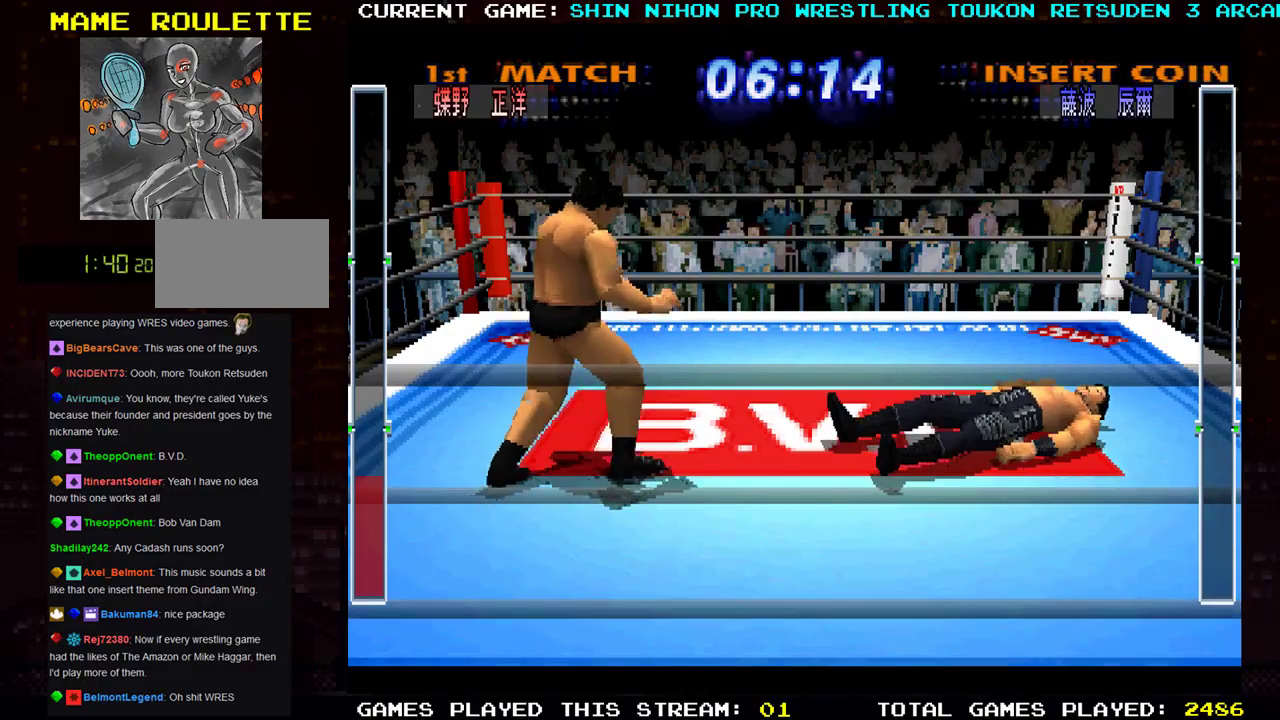
{"buttons": ["SQUARE", "TRIANGLE", "R1"], "left_stick": "right", "events": [[16, "R1", "down"], [16, "TRIANGLE", "down"], [33, "left_stick", "left"], [66, "SQUARE", "up"], [116, "left_stick", "right"], [133, "SQUARE", "down"], [133, "TRIANGLE", "up"], [150, "TRIANGLE", "down"], [183, "SQUARE", "up"], [216, "left_stick", "center"], [267, "SQUARE", "down"], [267, "TRIANGLE", "up"], [283, "left_stick", "left"], [333, "TRIANGLE", "down"], [367, "CROSS", "up"], [383, "SQUARE", "up"], [400, "left_stick", "right"], [433, "SQUARE", "down"], [467, "TRIANGLE", "up"], [500, "TRIANGLE", "down"]]}
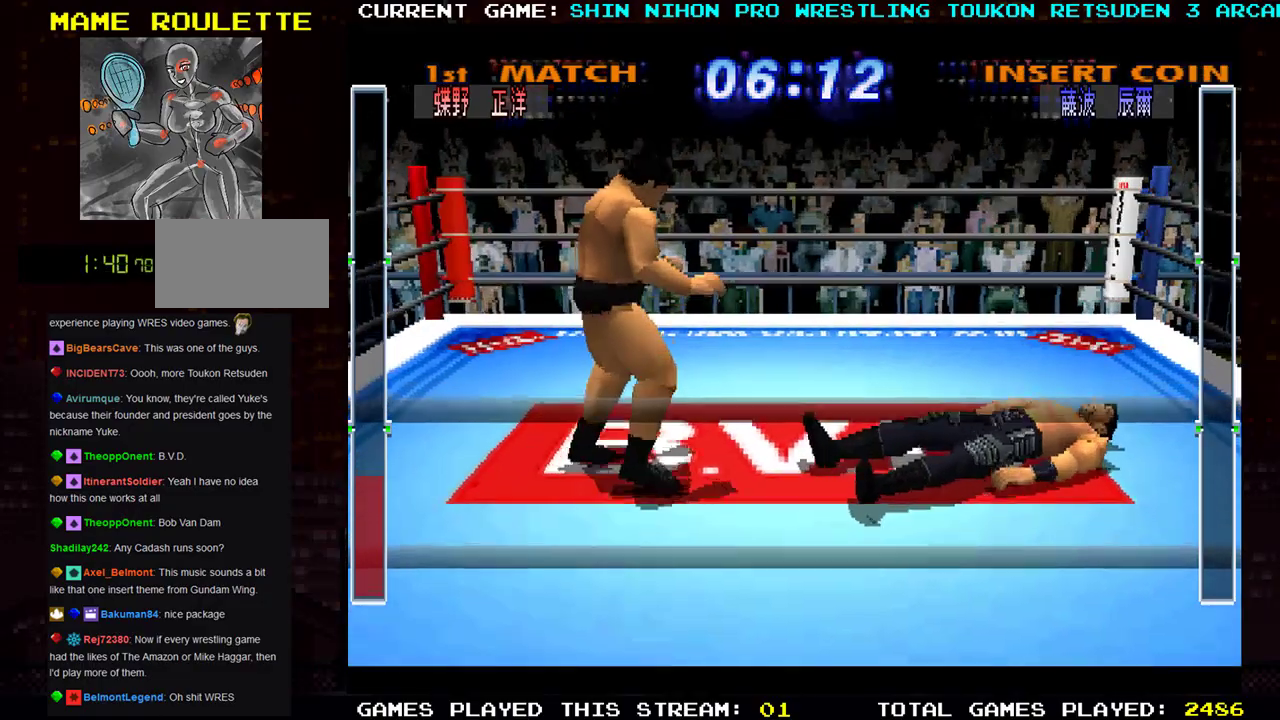
{"buttons": ["SQUARE", "TRIANGLE", "R1"], "left_stick": "right", "events": [[50, "left_stick", "center"], [84, "SQUARE", "up"], [100, "left_stick", "left"], [117, "SQUARE", "down"], [134, "TRIANGLE", "up"], [167, "CROSS", "down"], [200, "CROSS", "up"], [200, "TRIANGLE", "down"], [217, "left_stick", "right"], [284, "R1", "up"], [300, "TRIANGLE", "up"], [334, "R1", "down"], [334, "TRIANGLE", "down"], [350, "left_stick", "left"], [367, "SQUARE", "up"], [434, "SQUARE", "down"], [434, "TRIANGLE", "up"], [451, "R1", "up"], [451, "left_stick", "right"], [484, "R1", "down"], [501, "TRIANGLE", "down"]]}
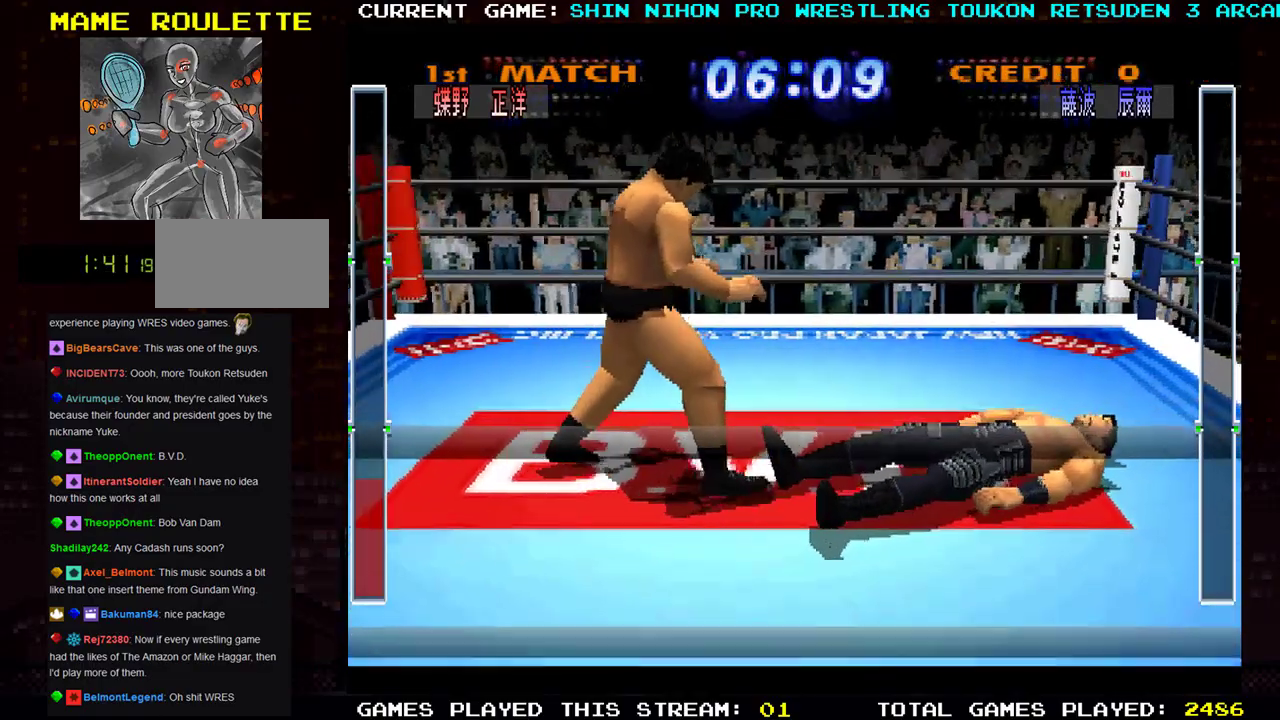
{"buttons": ["SQUARE", "TRIANGLE", "R1"], "left_stick": "right", "events": [[100, "TRIANGLE", "up"], [100, "left_stick", "left"], [166, "TRIANGLE", "down"], [200, "SQUARE", "up"], [200, "left_stick", "right"], [250, "SQUARE", "down"], [283, "R1", "up"], [283, "TRIANGLE", "up"], [333, "R1", "down"], [333, "TRIANGLE", "down"], [333, "left_stick", "left"], [367, "SQUARE", "up"], [417, "SQUARE", "down"], [433, "TRIANGLE", "up"], [433, "left_stick", "right"], [483, "TRIANGLE", "down"]]}
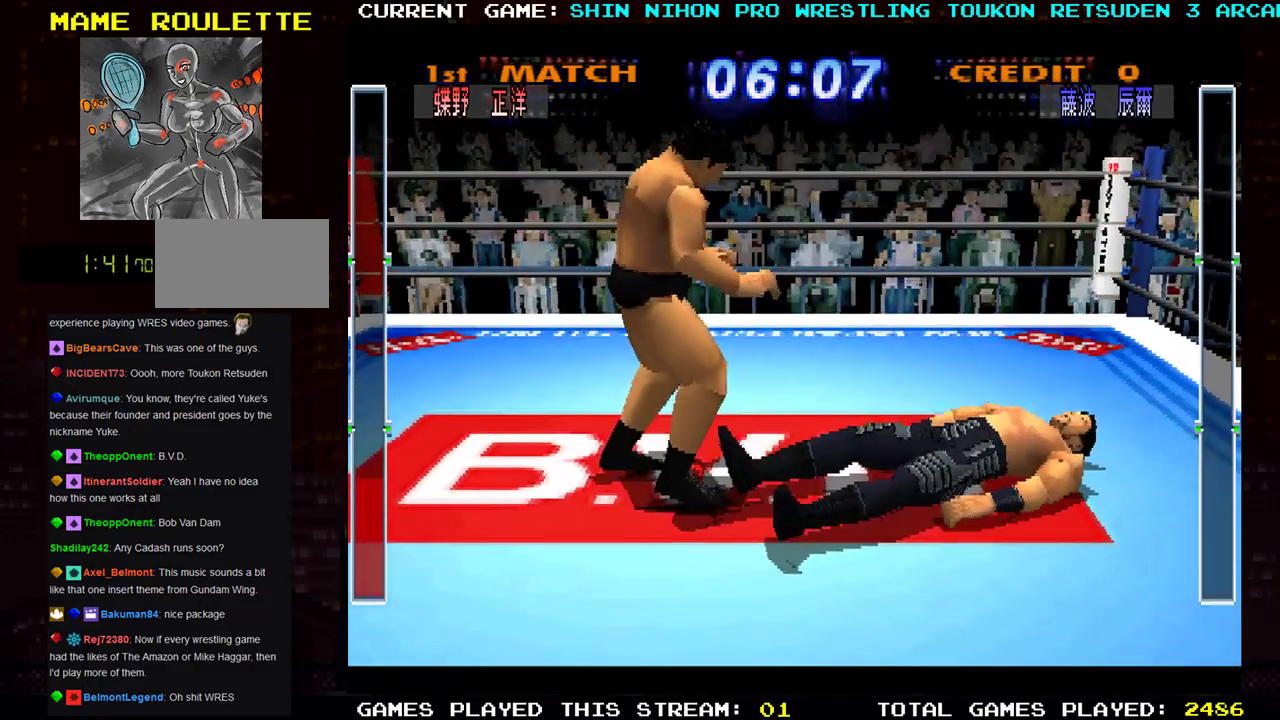
{"buttons": ["SQUARE"], "left_stick": "center", "events": [[33, "left_stick", "center"], [50, "SQUARE", "up"], [84, "SQUARE", "down"], [84, "left_stick", "left"], [117, "TRIANGLE", "up"], [150, "TRIANGLE", "down"], [167, "left_stick", "center"], [200, "SQUARE", "up"], [234, "SQUARE", "down"], [250, "TRIANGLE", "up"], [317, "TRIANGLE", "down"], [367, "SQUARE", "up"], [367, "left_stick", "left"], [417, "SQUARE", "down"], [434, "R1", "up"], [451, "TRIANGLE", "up"], [451, "left_stick", "center"]]}
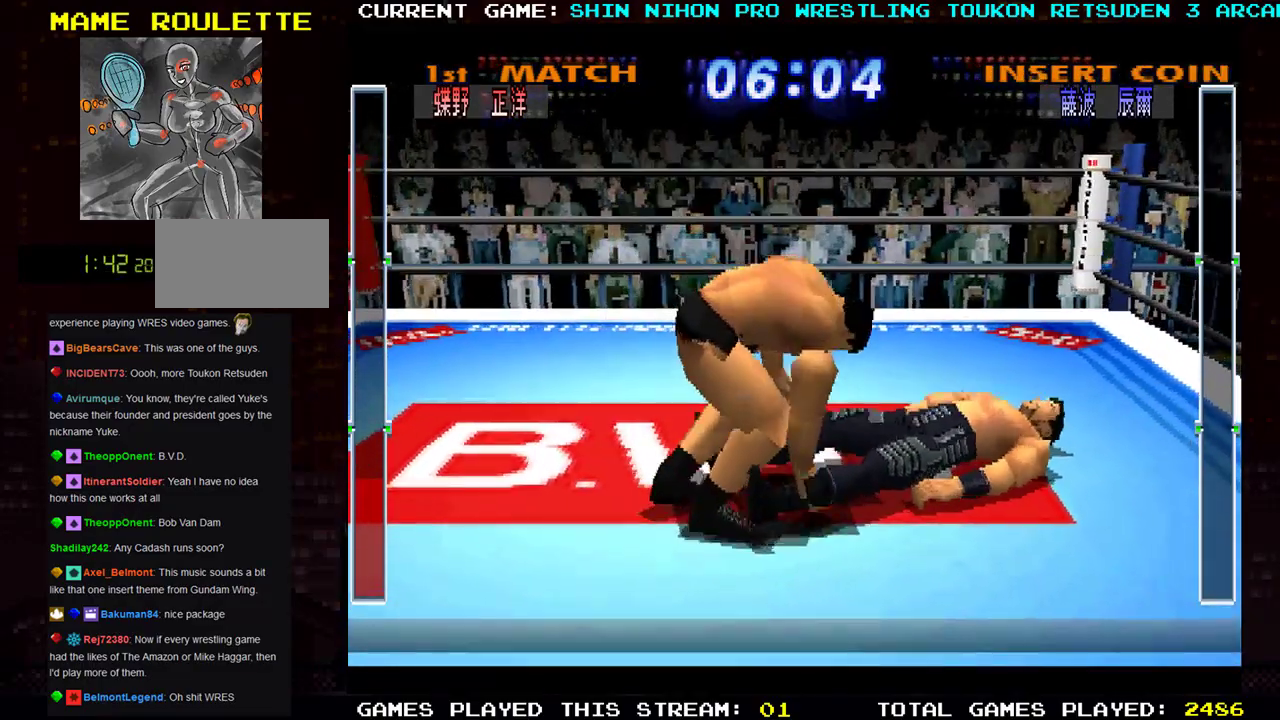
{"buttons": ["SQUARE"], "left_stick": "right", "events": [[16, "R1", "down"], [16, "TRIANGLE", "down"], [50, "SQUARE", "up"], [100, "SQUARE", "down"], [100, "TRIANGLE", "up"], [100, "left_stick", "left"], [133, "R1", "up"], [183, "R1", "down"], [183, "TRIANGLE", "down"], [200, "left_stick", "center"], [233, "SQUARE", "up"], [283, "SQUARE", "down"], [300, "TRIANGLE", "up"], [333, "left_stick", "left"], [383, "TRIANGLE", "down"], [400, "SQUARE", "up"], [417, "left_stick", "center"], [467, "SQUARE", "down"], [483, "left_stick", "right"], [500, "R1", "up"], [500, "TRIANGLE", "up"]]}
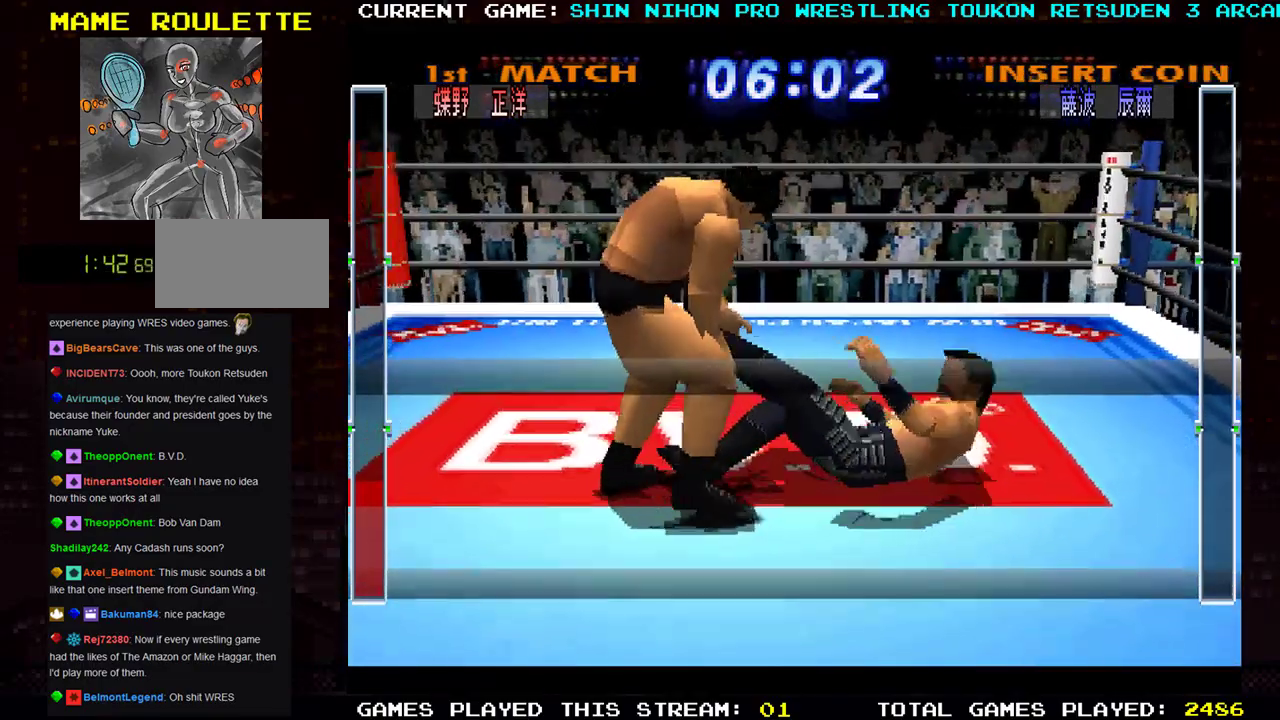
{"buttons": ["SQUARE", "TRIANGLE", "R1"], "left_stick": "right", "events": [[33, "left_stick", "center"], [67, "SQUARE", "up"], [84, "left_stick", "left"], [184, "left_stick", "center"], [250, "left_stick", "right"], [284, "R1", "down"], [284, "TRIANGLE", "down"], [300, "SQUARE", "down"], [300, "left_stick", "center"], [350, "R1", "up"], [350, "left_stick", "left"], [367, "TRIANGLE", "up"], [400, "SQUARE", "up"], [417, "TRIANGLE", "down"], [434, "R1", "down"], [467, "SQUARE", "down"], [467, "left_stick", "right"]]}
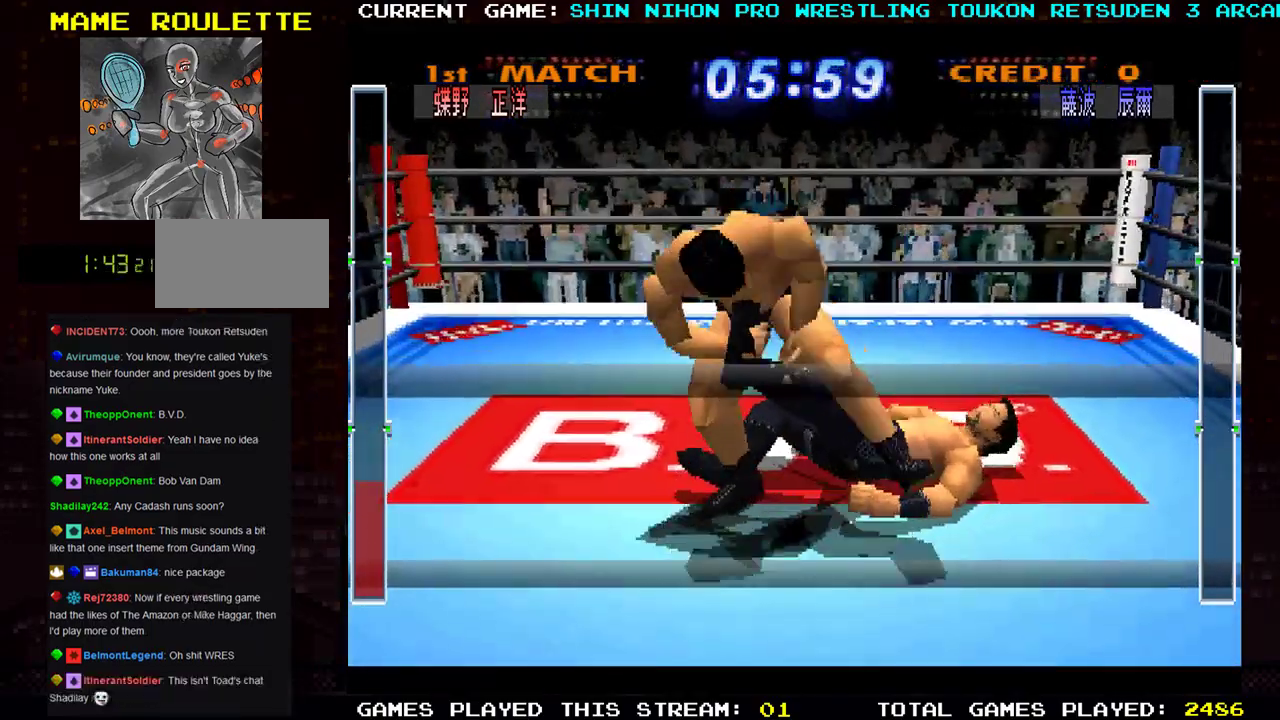
{"buttons": ["SQUARE", "TRIANGLE", "R1"], "left_stick": "center", "events": [[16, "R1", "up"], [16, "TRIANGLE", "up"], [16, "left_stick", "center"], [83, "SQUARE", "up"], [83, "left_stick", "left"], [100, "R1", "down"], [100, "TRIANGLE", "down"], [150, "SQUARE", "down"], [150, "left_stick", "center"], [183, "TRIANGLE", "up"], [200, "R1", "up"], [200, "left_stick", "right"], [250, "R1", "down"], [267, "TRIANGLE", "down"], [283, "SQUARE", "up"], [317, "left_stick", "left"], [333, "SQUARE", "down"], [350, "TRIANGLE", "up"], [433, "TRIANGLE", "down"], [433, "left_stick", "right"], [450, "SQUARE", "up"], [500, "SQUARE", "down"], [500, "left_stick", "center"]]}
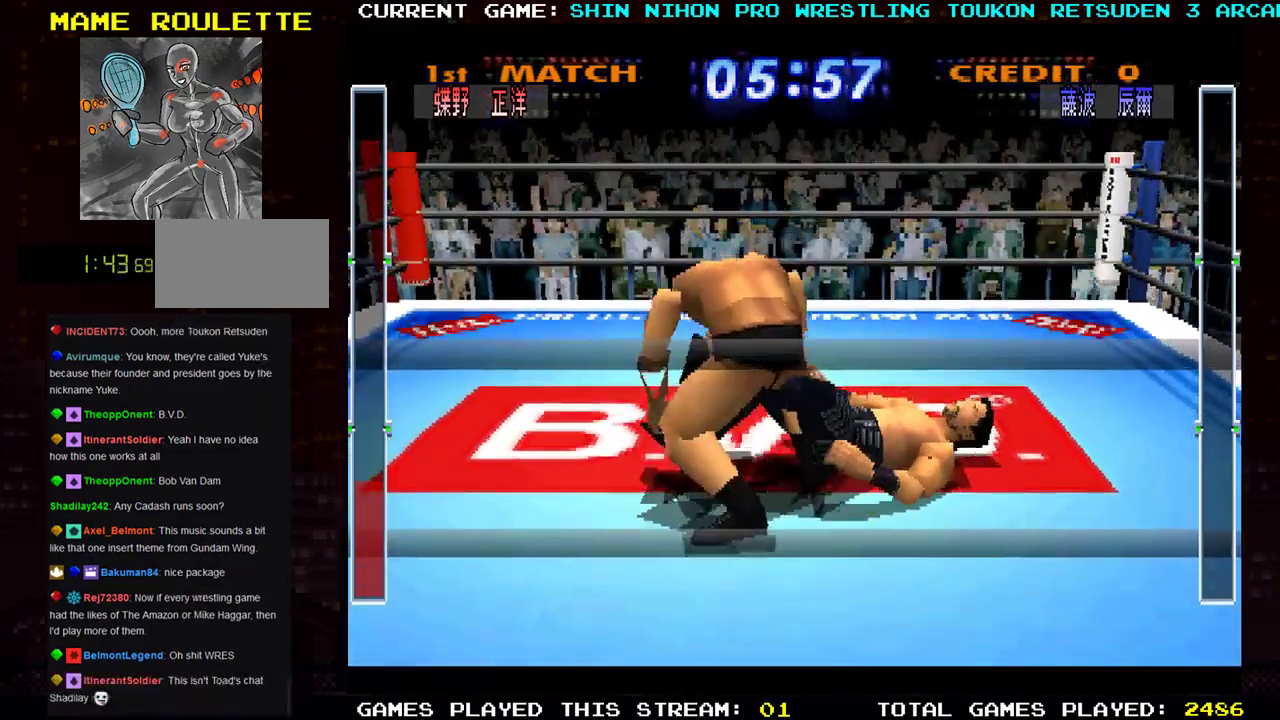
{"buttons": [], "left_stick": "center", "events": [[17, "TRIANGLE", "up"], [33, "left_stick", "left"], [50, "R1", "up"], [67, "R1", "down"], [100, "TRIANGLE", "down"], [117, "SQUARE", "up"], [117, "left_stick", "right"], [167, "SQUARE", "down"], [167, "TRIANGLE", "up"], [184, "left_stick", "center"], [200, "R1", "up"], [267, "SQUARE", "up"]]}
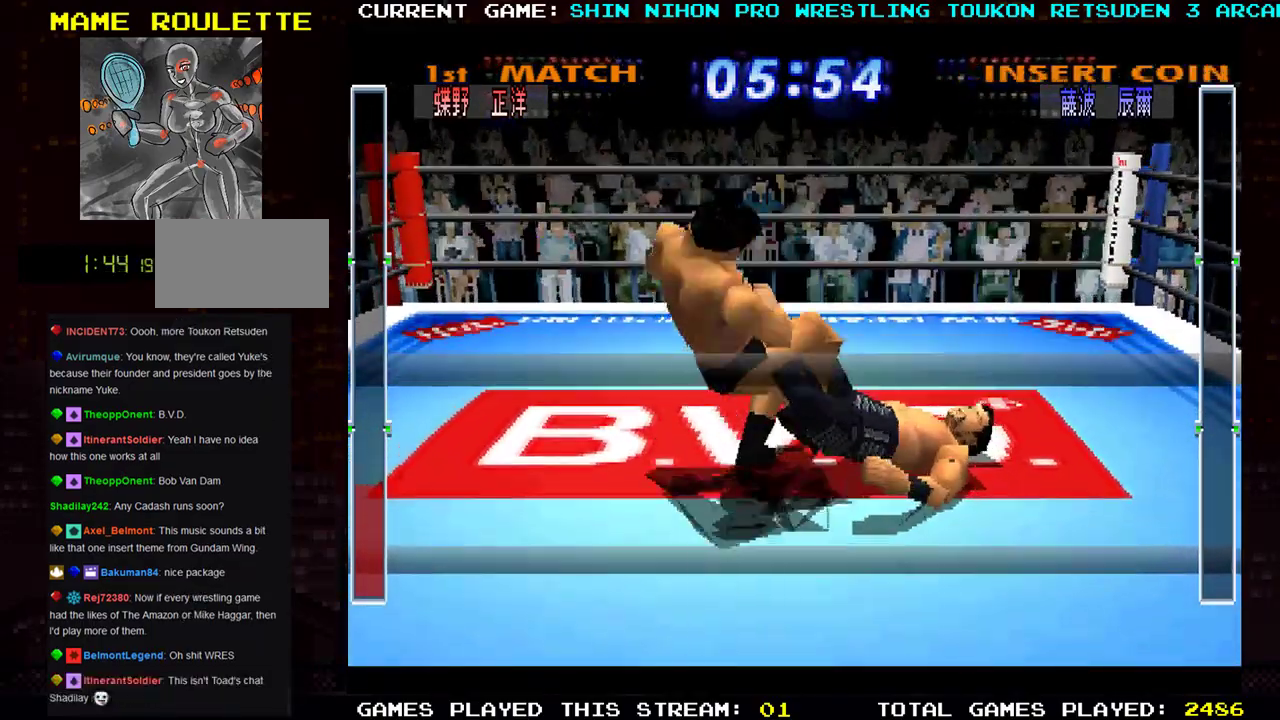
{"buttons": ["SQUARE", "TRIANGLE", "R1"], "left_stick": "left", "events": [[100, "SQUARE", "down"], [100, "TRIANGLE", "down"], [133, "R1", "down"], [200, "SQUARE", "up"], [200, "left_stick", "right"], [250, "SQUARE", "down"], [250, "left_stick", "center"], [367, "left_stick", "right"], [467, "left_stick", "left"]]}
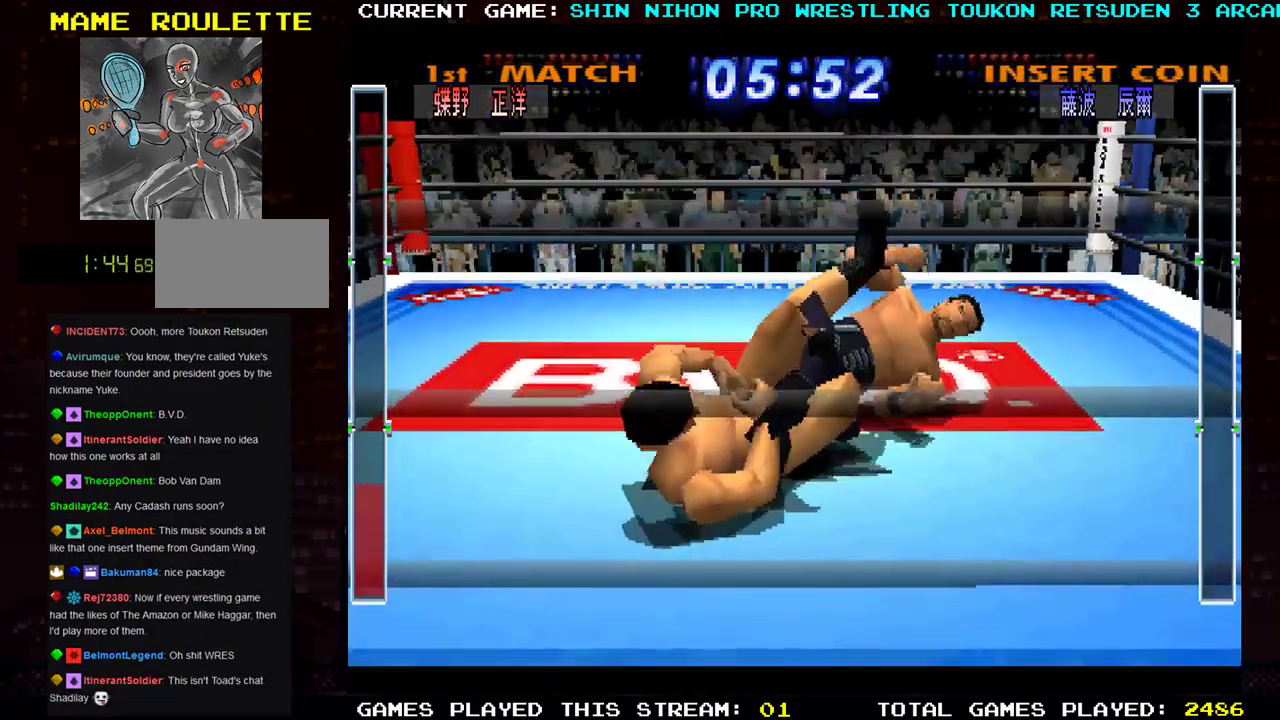
{"buttons": ["TRIANGLE", "R1"], "left_stick": "left", "events": [[17, "SQUARE", "up"], [50, "SQUARE", "down"], [50, "left_stick", "right"], [134, "left_stick", "left"], [150, "SQUARE", "up"], [200, "SQUARE", "down"], [217, "left_stick", "right"], [234, "TRIANGLE", "up"], [250, "R1", "up"], [267, "R1", "down"], [267, "TRIANGLE", "down"], [300, "left_stick", "left"], [317, "SQUARE", "up"], [367, "SQUARE", "down"], [384, "left_stick", "right"], [401, "TRIANGLE", "up"], [417, "R1", "up"], [434, "R1", "down"], [451, "TRIANGLE", "down"], [451, "left_stick", "left"], [484, "SQUARE", "up"]]}
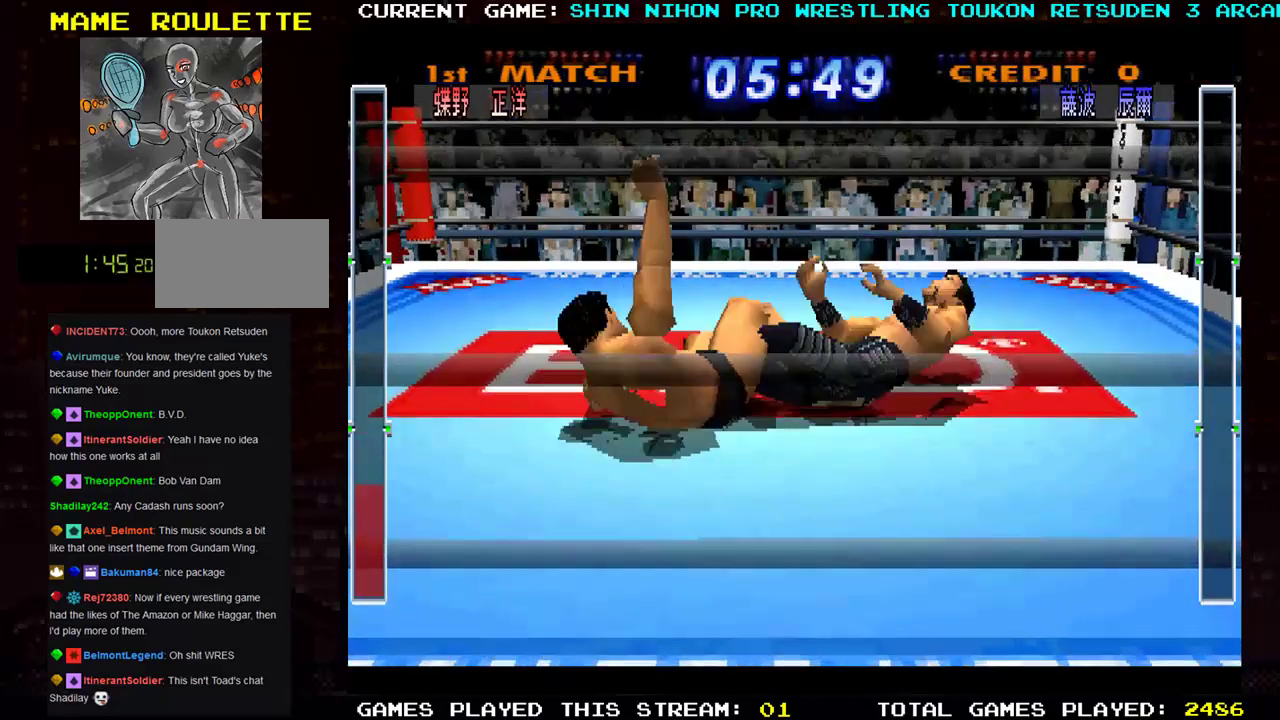
{"buttons": ["CROSS", "SQUARE", "R1"], "left_stick": "center", "events": [[33, "SQUARE", "down"], [33, "left_stick", "right"], [50, "CROSS", "down"], [66, "TRIANGLE", "up"], [100, "left_stick", "left"], [133, "TRIANGLE", "down"], [150, "SQUARE", "up"], [166, "TRIANGLE", "up"], [166, "left_stick", "right"], [200, "SQUARE", "down"], [283, "SQUARE", "up"], [283, "TRIANGLE", "down"], [350, "SQUARE", "down"], [350, "TRIANGLE", "up"], [400, "left_stick", "left"], [433, "SQUARE", "up"], [433, "TRIANGLE", "down"], [483, "TRIANGLE", "up"], [500, "SQUARE", "down"], [500, "left_stick", "center"]]}
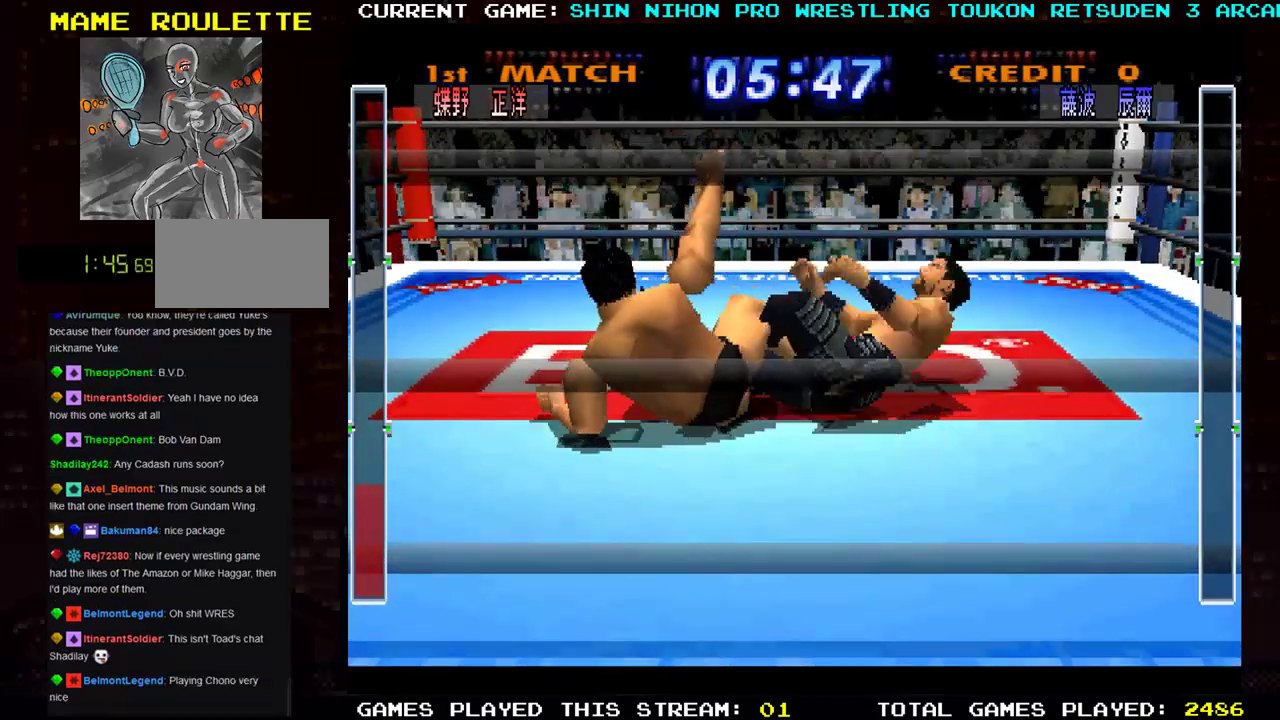
{"buttons": ["CROSS", "SQUARE", "TRIANGLE", "R1"], "left_stick": "center", "events": [[33, "R1", "up"], [33, "left_stick", "left"], [50, "R1", "down"], [67, "TRIANGLE", "down"], [100, "SQUARE", "up"], [150, "SQUARE", "down"], [150, "TRIANGLE", "up"], [184, "TRIANGLE", "down"], [217, "left_stick", "right"], [250, "SQUARE", "up"], [284, "TRIANGLE", "up"], [284, "left_stick", "left"], [300, "SQUARE", "down"], [350, "TRIANGLE", "down"], [401, "SQUARE", "up"], [451, "R1", "up"], [451, "SQUARE", "down"], [467, "TRIANGLE", "up"], [484, "R1", "down"], [484, "TRIANGLE", "down"], [484, "left_stick", "center"]]}
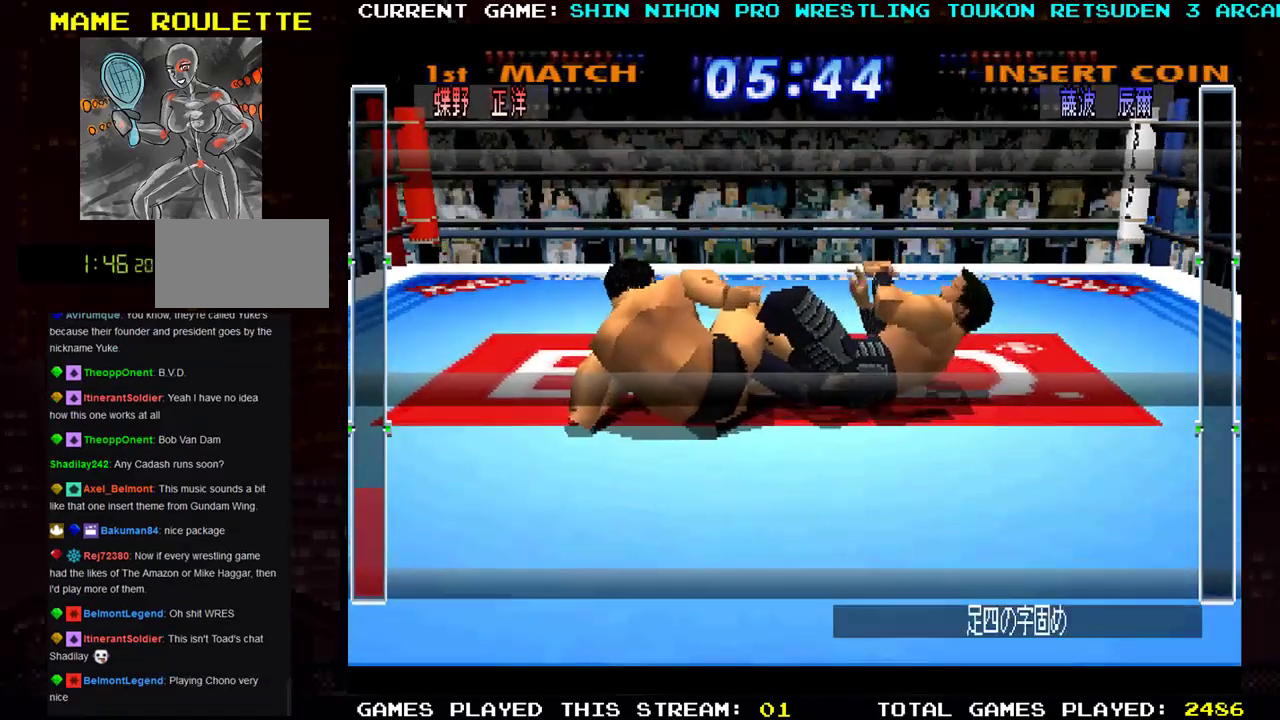
{"buttons": ["CROSS", "TRIANGLE", "R1"], "left_stick": "left", "events": [[16, "left_stick", "left"], [33, "SQUARE", "up"], [83, "SQUARE", "down"], [100, "R1", "up"], [100, "TRIANGLE", "up"], [150, "R1", "down"], [150, "TRIANGLE", "down"], [200, "SQUARE", "up"], [233, "SQUARE", "down"], [250, "R1", "up"], [250, "TRIANGLE", "up"], [300, "R1", "down"], [300, "TRIANGLE", "down"], [350, "SQUARE", "up"], [367, "SQUARE", "down"], [400, "TRIANGLE", "up"], [433, "left_stick", "right"], [450, "TRIANGLE", "down"], [483, "SQUARE", "up"], [500, "left_stick", "left"]]}
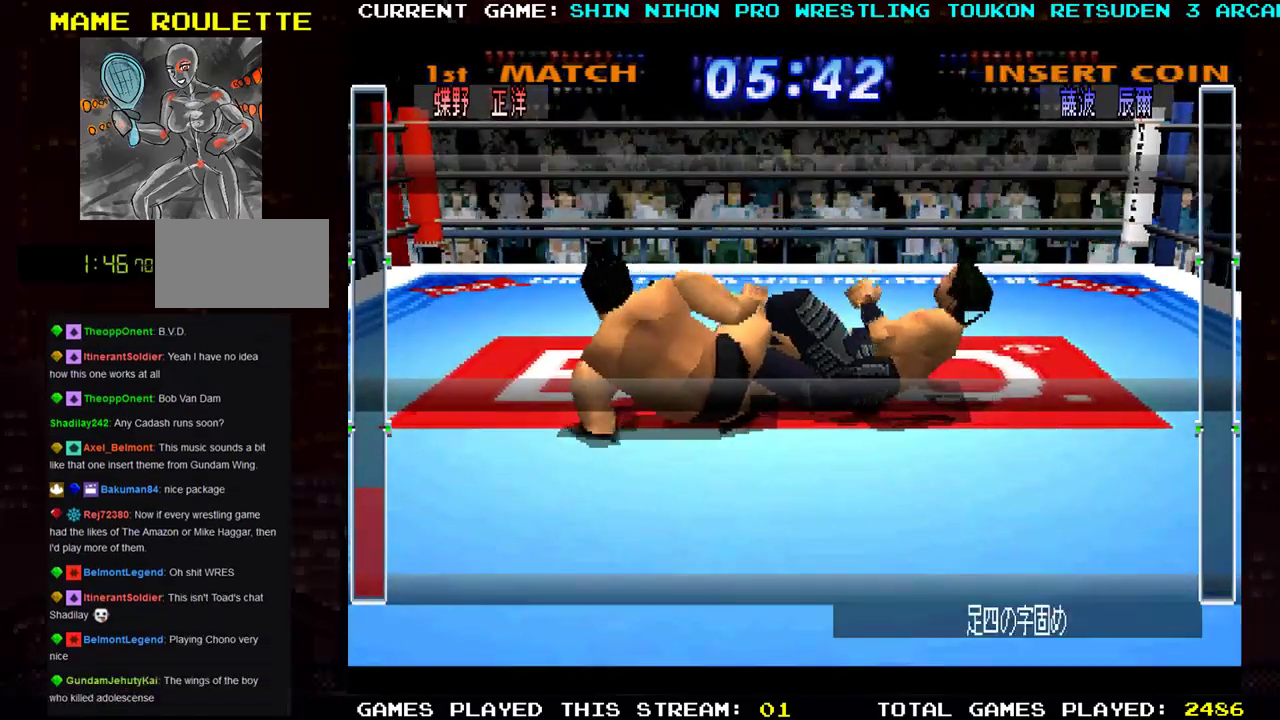
{"buttons": ["SQUARE", "R1"], "left_stick": "left", "events": [[17, "SQUARE", "down"], [17, "TRIANGLE", "up"], [67, "left_stick", "right"], [84, "TRIANGLE", "down"], [117, "CROSS", "up"], [134, "SQUARE", "up"], [150, "left_stick", "up-left"], [184, "SQUARE", "down"], [200, "CROSS", "down"], [217, "left_stick", "right"], [284, "SQUARE", "up"], [300, "left_stick", "left"], [317, "CROSS", "up"], [317, "SQUARE", "down"], [334, "TRIANGLE", "up"], [367, "left_stick", "right"], [384, "TRIANGLE", "down"], [434, "SQUARE", "up"], [451, "left_stick", "left"], [467, "SQUARE", "down"], [501, "TRIANGLE", "up"]]}
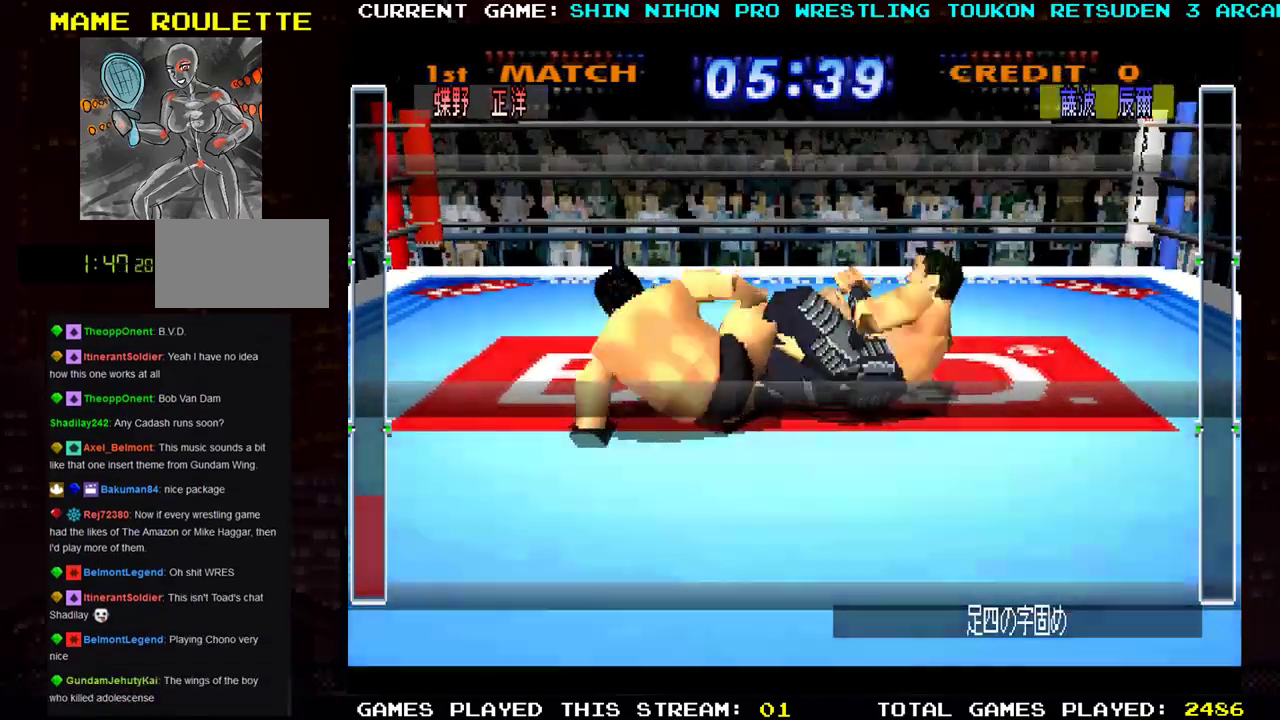
{"buttons": ["CROSS", "SQUARE", "TRIANGLE", "R1"], "left_stick": "left", "events": [[66, "TRIANGLE", "down"], [100, "SQUARE", "up"], [133, "CROSS", "down"], [150, "SQUARE", "down"], [200, "left_stick", "right"], [233, "SQUARE", "up"], [267, "SQUARE", "down"], [267, "TRIANGLE", "up"], [283, "left_stick", "left"], [367, "TRIANGLE", "down"], [400, "CROSS", "up"], [417, "SQUARE", "up"], [433, "CROSS", "down"], [433, "SQUARE", "down"], [467, "TRIANGLE", "up"], [500, "TRIANGLE", "down"]]}
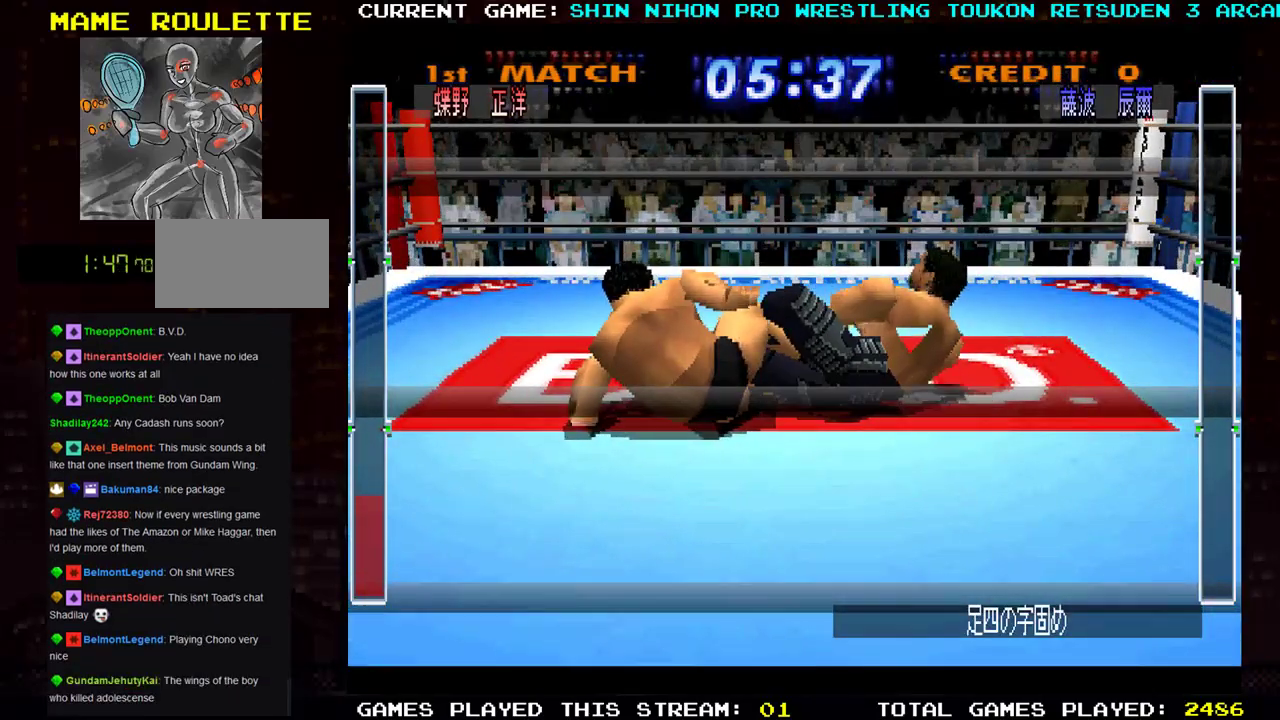
{"buttons": ["SQUARE", "R1"], "left_stick": "center", "events": [[17, "CROSS", "up"], [50, "SQUARE", "up"], [67, "CROSS", "down"], [67, "left_stick", "right"], [84, "SQUARE", "down"], [100, "TRIANGLE", "up"], [150, "left_stick", "left"], [167, "TRIANGLE", "down"], [200, "CROSS", "up"], [200, "SQUARE", "up"], [234, "left_stick", "center"], [250, "SQUARE", "down"], [284, "CROSS", "down"], [284, "TRIANGLE", "up"], [300, "R1", "up"], [350, "R1", "down"], [350, "left_stick", "left"], [367, "CROSS", "up"], [367, "TRIANGLE", "down"], [384, "SQUARE", "up"], [434, "left_stick", "center"], [451, "SQUARE", "down"], [451, "TRIANGLE", "up"], [484, "R1", "up"], [501, "R1", "down"]]}
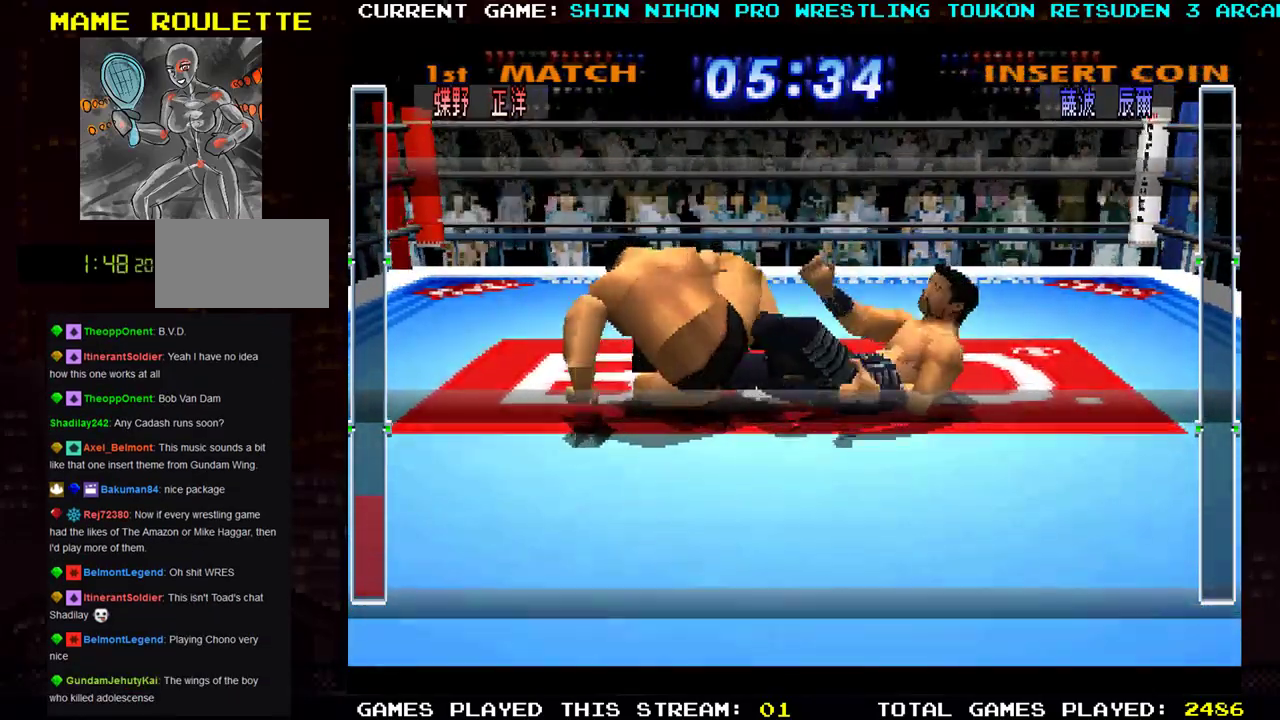
{"buttons": ["SQUARE", "R1"], "left_stick": "left", "events": [[16, "TRIANGLE", "down"], [16, "left_stick", "left"], [66, "SQUARE", "up"], [100, "SQUARE", "down"], [116, "TRIANGLE", "up"], [116, "left_stick", "right"], [150, "R1", "up"], [183, "left_stick", "left"], [200, "R1", "down"], [200, "TRIANGLE", "down"], [233, "SQUARE", "up"], [300, "SQUARE", "down"], [300, "left_stick", "right"], [317, "TRIANGLE", "up"], [333, "R1", "up"], [383, "R1", "down"], [383, "left_stick", "left"], [400, "TRIANGLE", "down"], [417, "SQUARE", "up"], [500, "SQUARE", "down"], [500, "TRIANGLE", "up"]]}
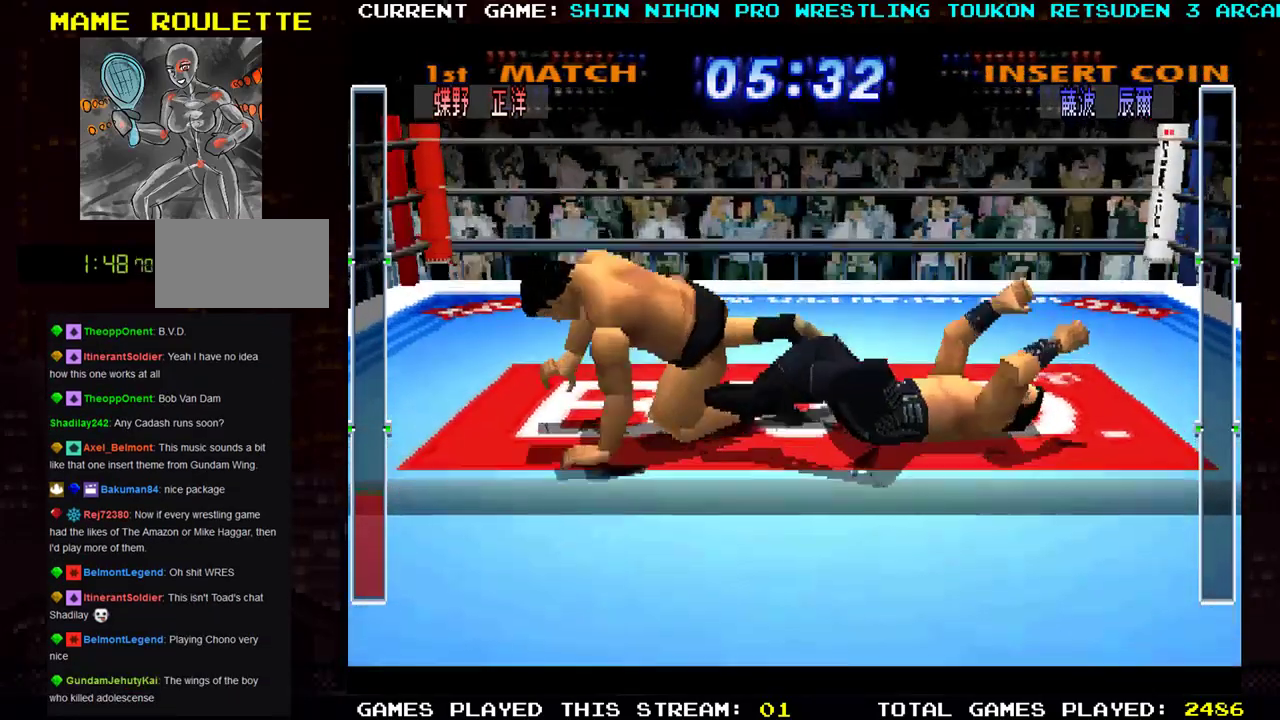
{"buttons": [], "left_stick": "center", "events": [[17, "left_stick", "center"], [33, "R1", "up"], [117, "SQUARE", "up"]]}
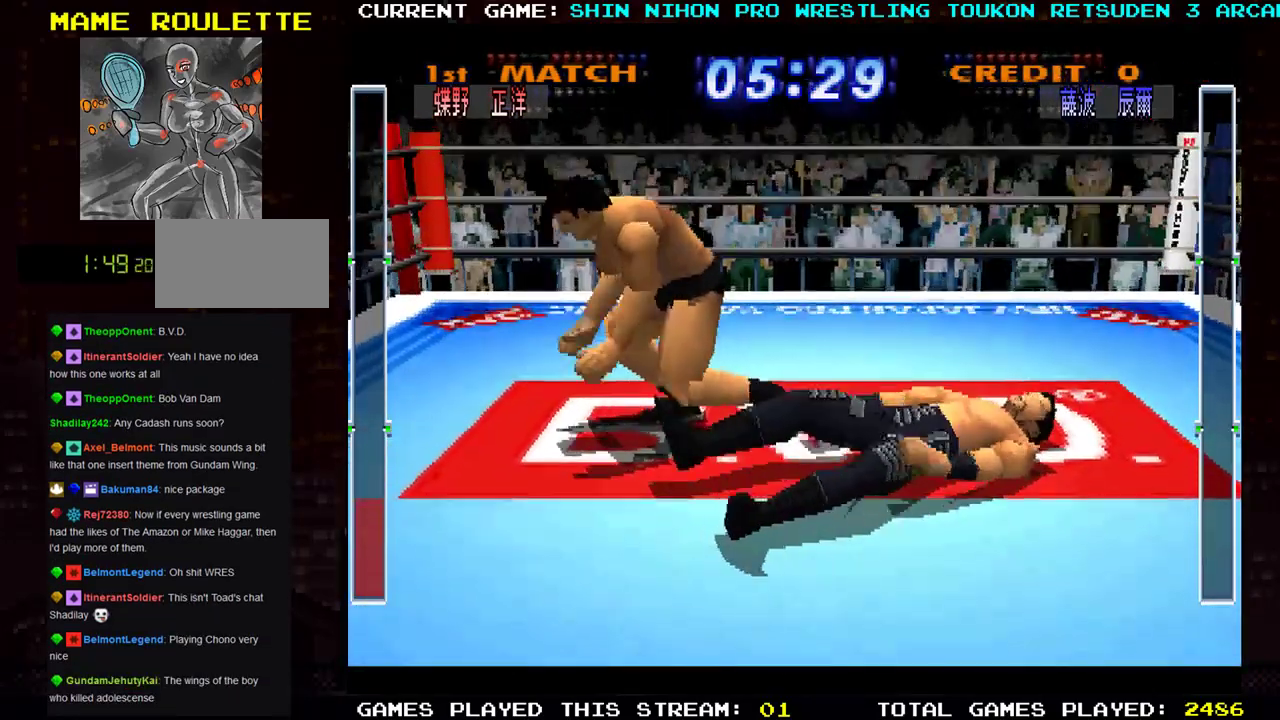
{"buttons": ["SQUARE", "TRIANGLE", "R1"], "left_stick": "center", "events": [[333, "SQUARE", "down"], [400, "R1", "down"], [417, "TRIANGLE", "down"], [467, "SQUARE", "up"], [500, "SQUARE", "down"]]}
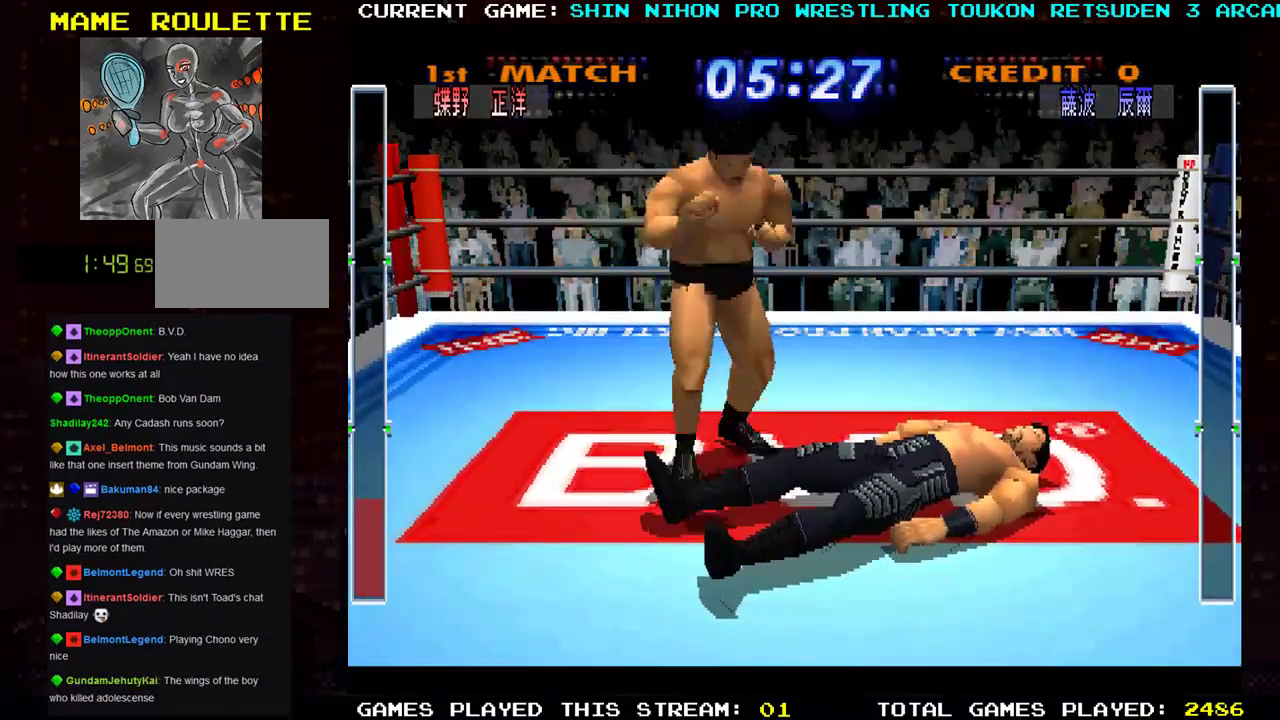
{"buttons": ["SQUARE"], "left_stick": "up-left", "events": [[33, "R1", "up"], [33, "TRIANGLE", "up"], [50, "left_stick", "left"], [84, "TRIANGLE", "down"], [100, "R1", "down"], [117, "SQUARE", "up"], [150, "left_stick", "up-left"], [200, "SQUARE", "down"], [217, "R1", "up"], [217, "TRIANGLE", "up"], [300, "TRIANGLE", "down"], [317, "R1", "down"], [334, "SQUARE", "up"], [401, "SQUARE", "down"], [434, "R1", "up"], [434, "TRIANGLE", "up"]]}
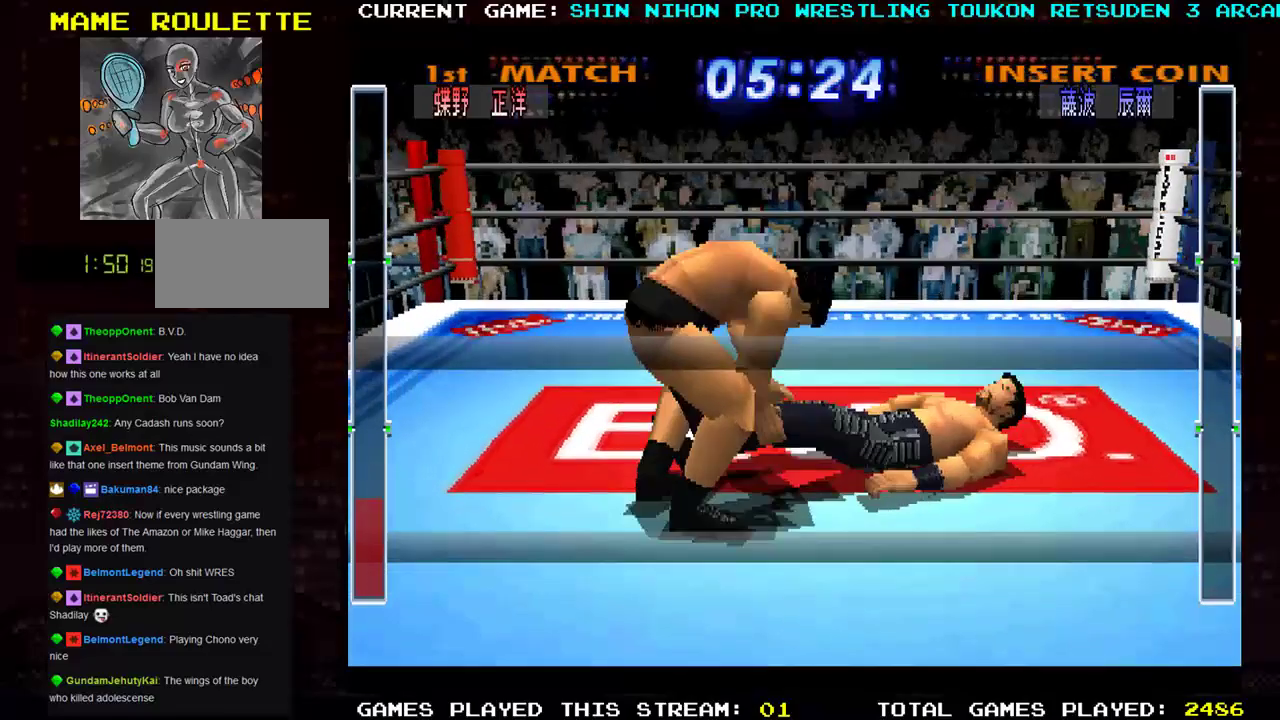
{"buttons": ["TRIANGLE", "R1"], "left_stick": "center", "events": [[16, "R1", "down"], [16, "TRIANGLE", "down"], [50, "SQUARE", "up"], [100, "SQUARE", "down"], [133, "TRIANGLE", "up"], [150, "R1", "up"], [216, "R1", "down"], [233, "SQUARE", "up"], [233, "TRIANGLE", "down"], [317, "SQUARE", "down"], [317, "TRIANGLE", "up"], [333, "R1", "up"], [417, "R1", "down"], [417, "left_stick", "center"], [433, "TRIANGLE", "down"], [450, "SQUARE", "up"]]}
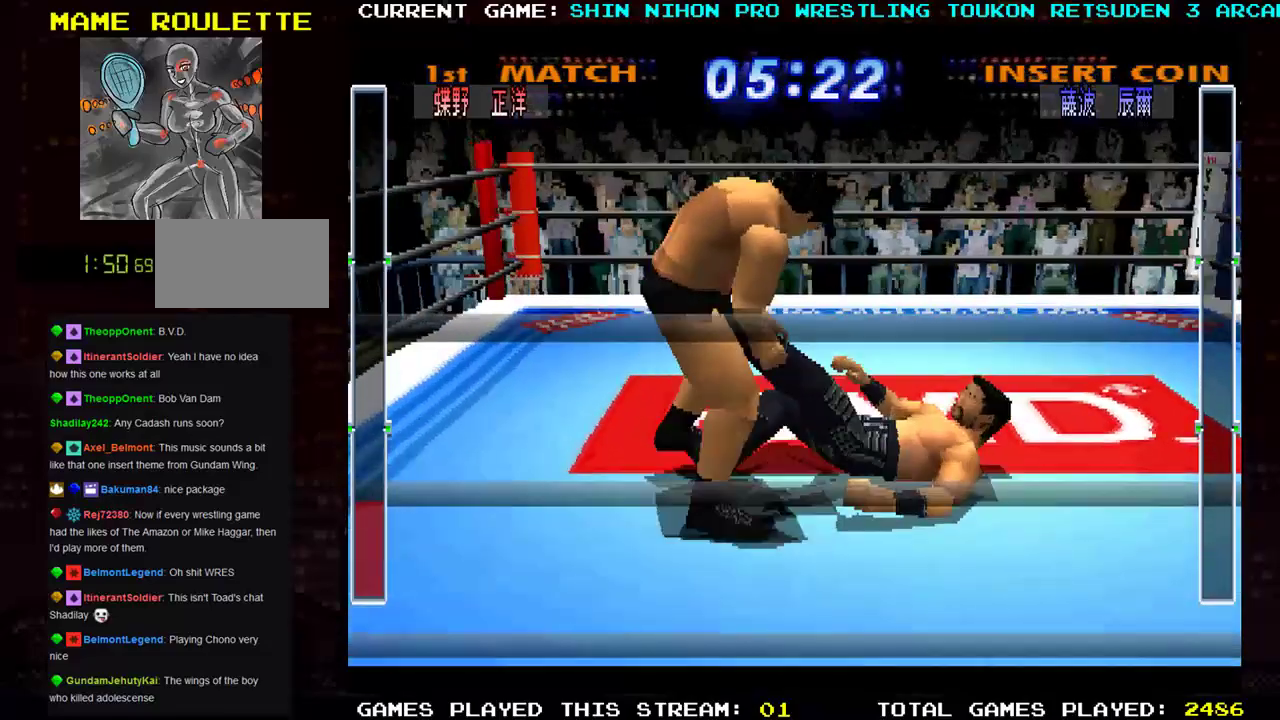
{"buttons": ["CROSS", "TRIANGLE", "R1"], "left_stick": "right", "events": [[17, "SQUARE", "down"], [17, "left_stick", "right"], [33, "TRIANGLE", "up"], [67, "R1", "up"], [117, "CROSS", "down"], [117, "R1", "down"], [134, "TRIANGLE", "down"], [150, "SQUARE", "up"], [184, "left_stick", "left"], [200, "TRIANGLE", "up"], [217, "SQUARE", "down"], [234, "R1", "up"], [267, "left_stick", "right"], [284, "R1", "down"], [300, "TRIANGLE", "down"], [317, "SQUARE", "up"], [334, "CROSS", "up"], [367, "left_stick", "left"], [384, "CROSS", "down"], [384, "SQUARE", "down"], [384, "TRIANGLE", "up"], [451, "left_stick", "right"], [467, "TRIANGLE", "down"], [501, "SQUARE", "up"]]}
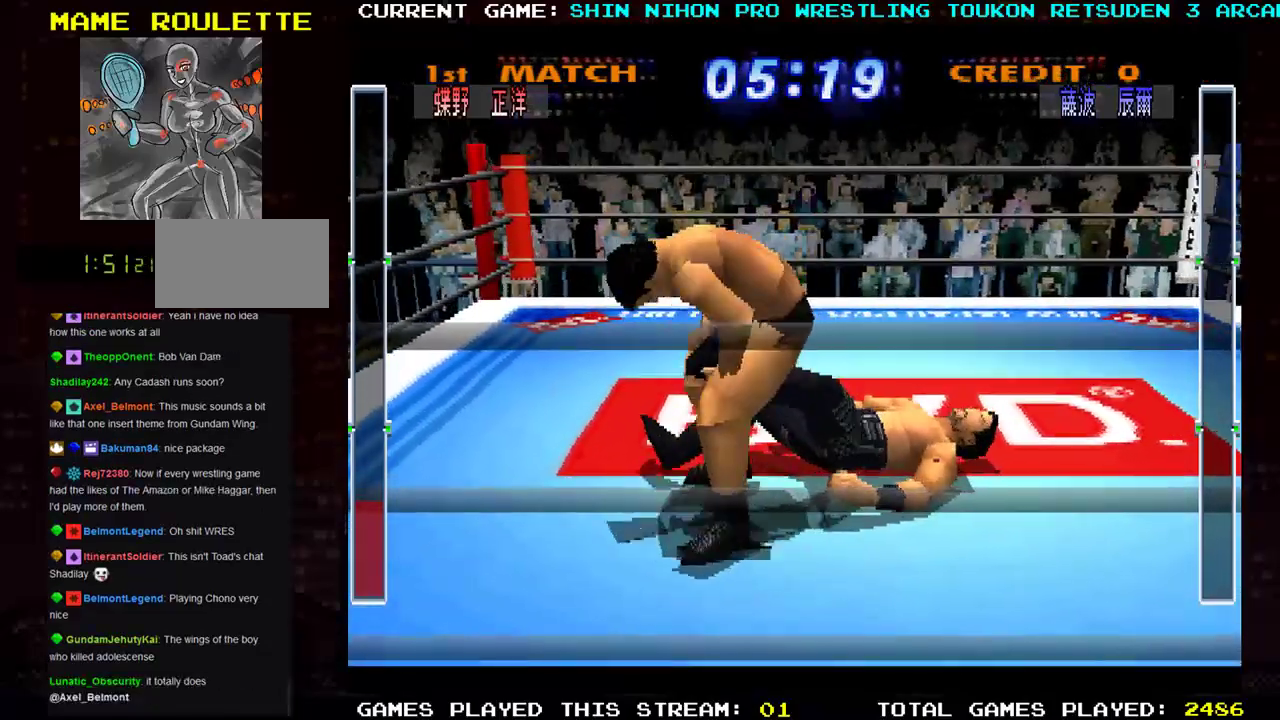
{"buttons": ["SQUARE"], "left_stick": "center", "events": [[50, "SQUARE", "down"], [50, "left_stick", "left"], [83, "TRIANGLE", "up"], [150, "left_stick", "right"], [166, "TRIANGLE", "down"], [183, "SQUARE", "up"], [250, "SQUARE", "down"], [267, "TRIANGLE", "up"], [267, "left_stick", "left"], [300, "R1", "up"], [350, "R1", "down"], [367, "TRIANGLE", "down"], [383, "CROSS", "up"], [383, "SQUARE", "up"], [383, "left_stick", "right"], [450, "SQUARE", "down"], [450, "TRIANGLE", "up"], [483, "R1", "up"], [483, "left_stick", "center"]]}
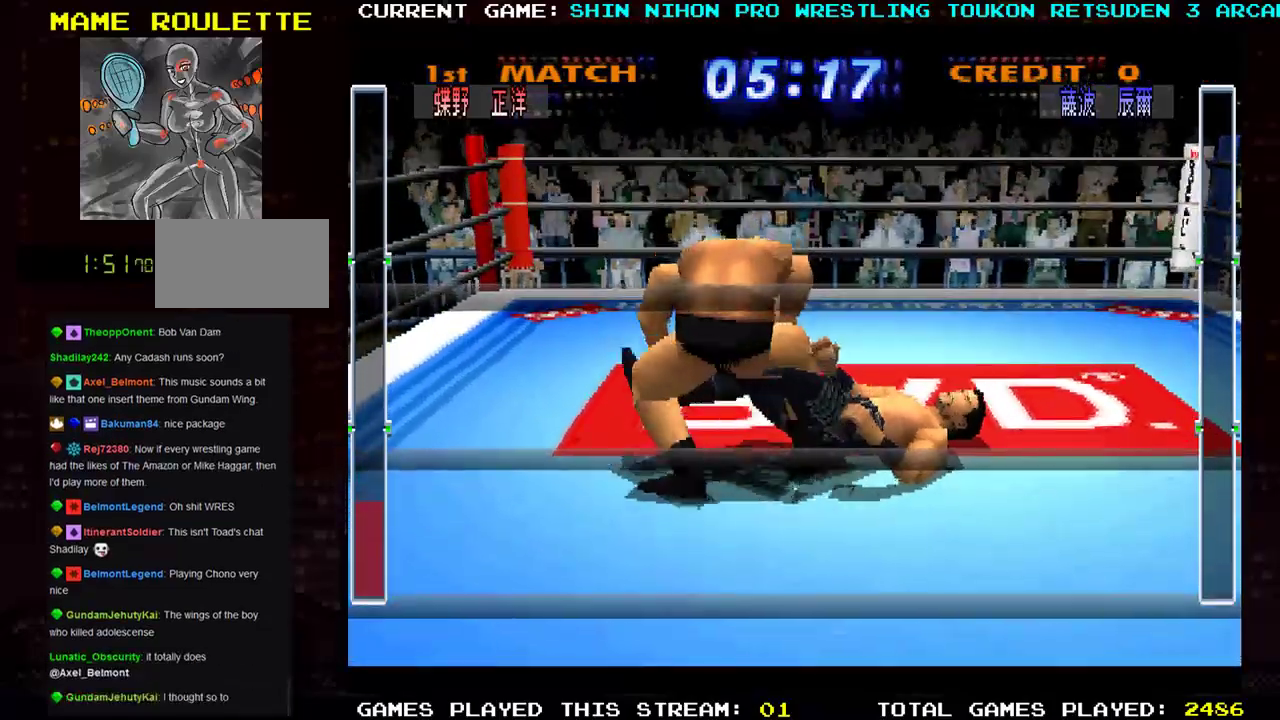
{"buttons": ["TRIANGLE", "R1"], "left_stick": "left", "events": [[17, "CROSS", "down"], [34, "left_stick", "left"], [67, "R1", "down"], [67, "TRIANGLE", "down"], [84, "SQUARE", "up"], [101, "CROSS", "up"], [134, "left_stick", "right"], [151, "SQUARE", "down"], [184, "TRIANGLE", "up"], [201, "R1", "up"], [217, "R1", "down"], [251, "left_stick", "left"], [267, "SQUARE", "up"], [267, "TRIANGLE", "down"], [351, "SQUARE", "down"], [351, "left_stick", "right"], [451, "left_stick", "left"], [484, "SQUARE", "up"]]}